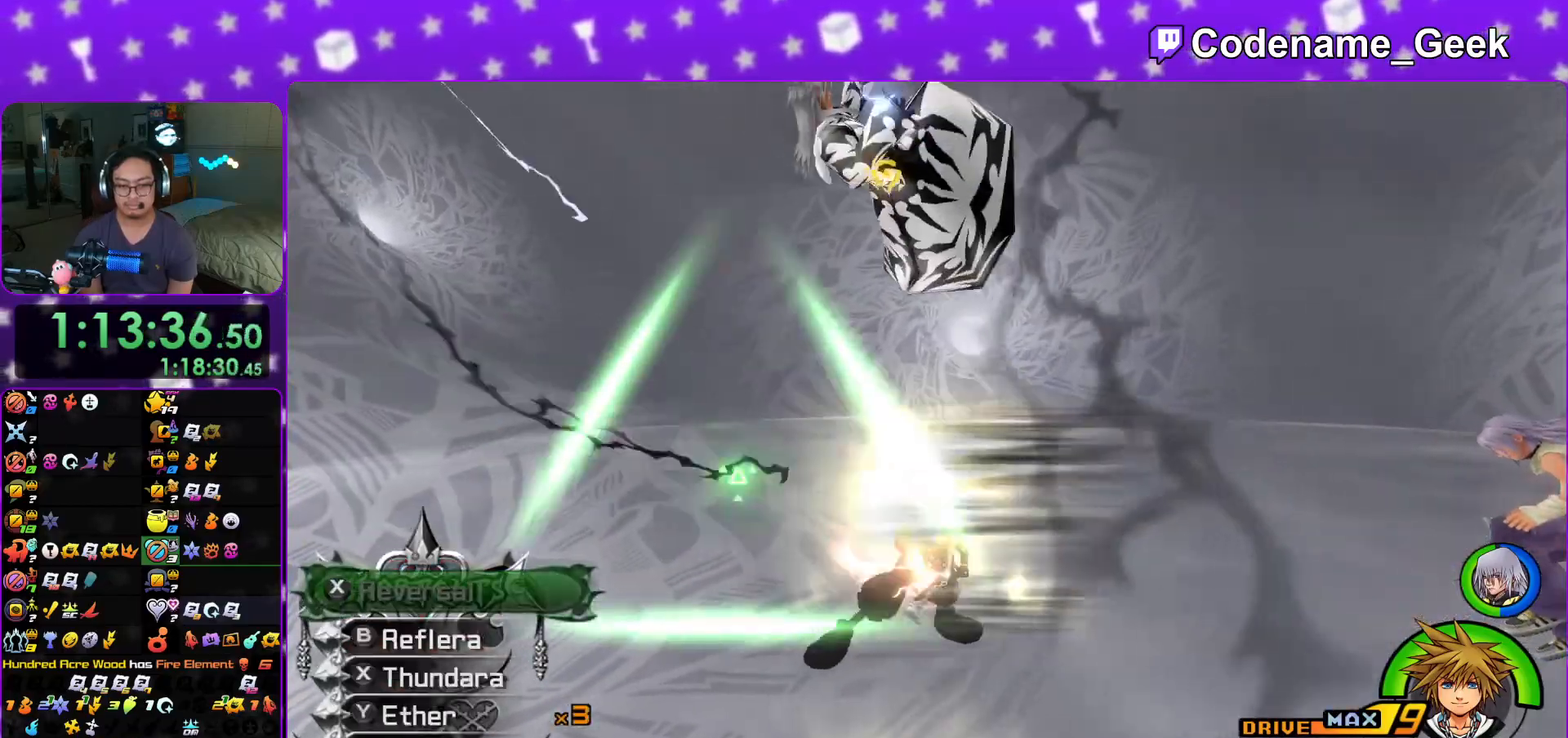
Gameplay with a controller (Nintendo layout); each line is a JSON object with the inputs held at the frame after it. "events" lists button and stick changes between this image and that frame as [ms after this image, input, new state], when the widget could be followed in between. Not read: L1 L3 R3.
{"buttons": ["B"], "left_stick": "center", "right_stick": "center", "events": [[17, "B", "up"], [50, "B", "down"], [200, "B", "up"], [250, "B", "down"], [417, "B", "up"], [434, "B", "down"]]}
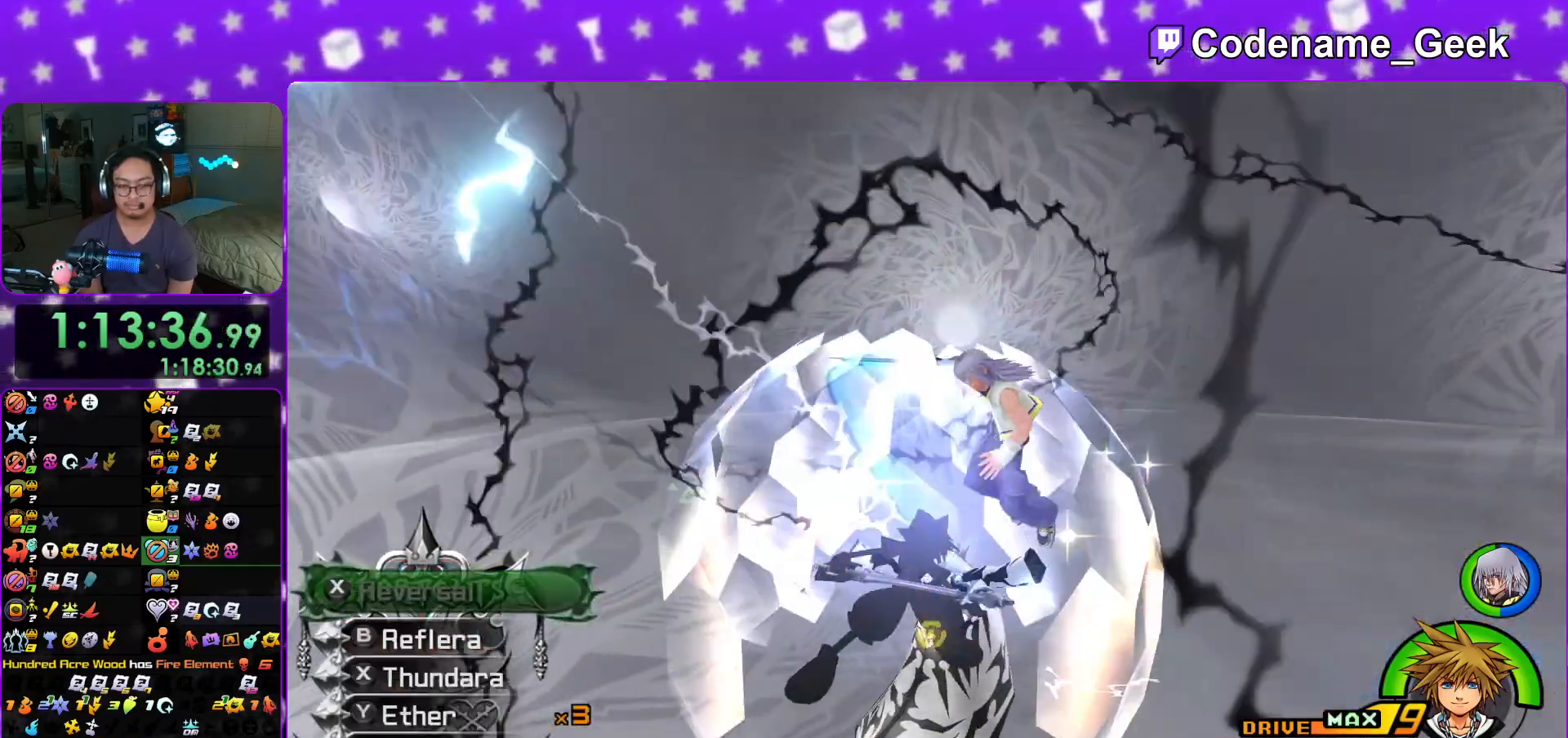
{"buttons": [], "left_stick": "center", "right_stick": "center", "events": [[66, "B", "up"], [133, "B", "down"], [267, "B", "up"], [317, "B", "down"], [467, "B", "up"]]}
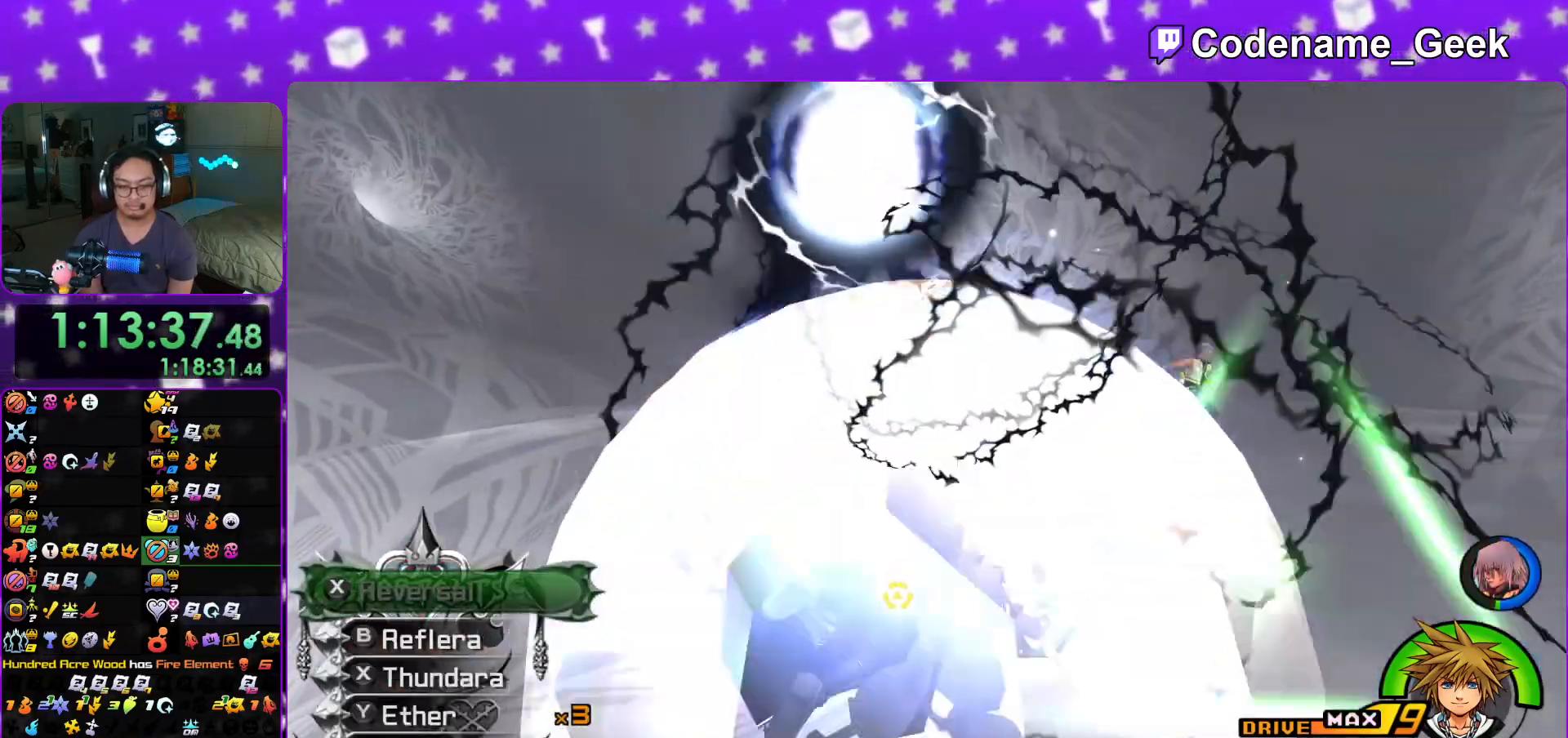
{"buttons": [], "left_stick": "center", "right_stick": "center", "events": [[17, "B", "down"], [134, "B", "up"], [200, "A", "down"], [300, "A", "up"], [367, "A", "down"], [484, "A", "up"]]}
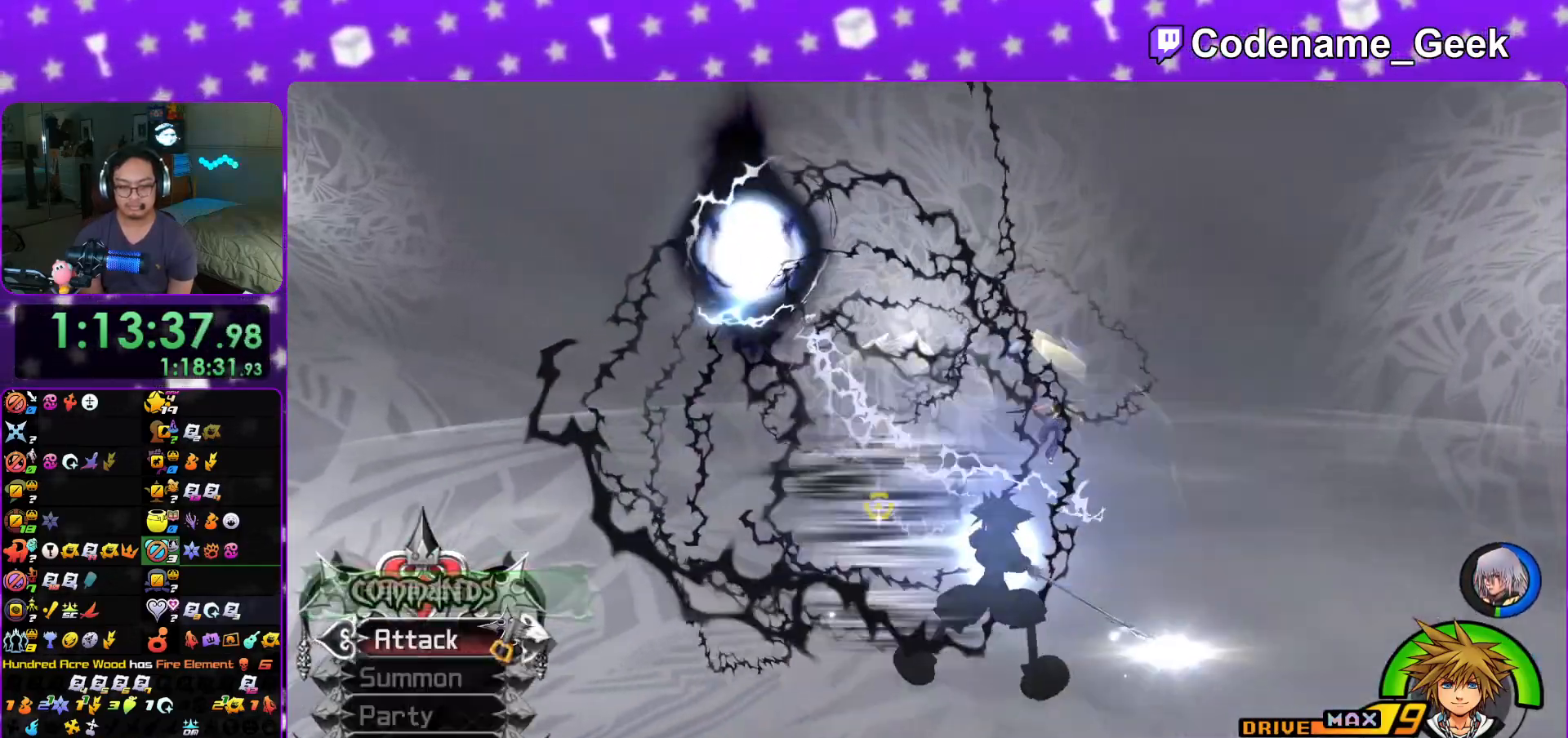
{"buttons": ["B"], "left_stick": "center", "right_stick": "center", "events": [[50, "A", "down"], [150, "A", "up"], [216, "B", "down"], [350, "B", "up"], [417, "B", "down"]]}
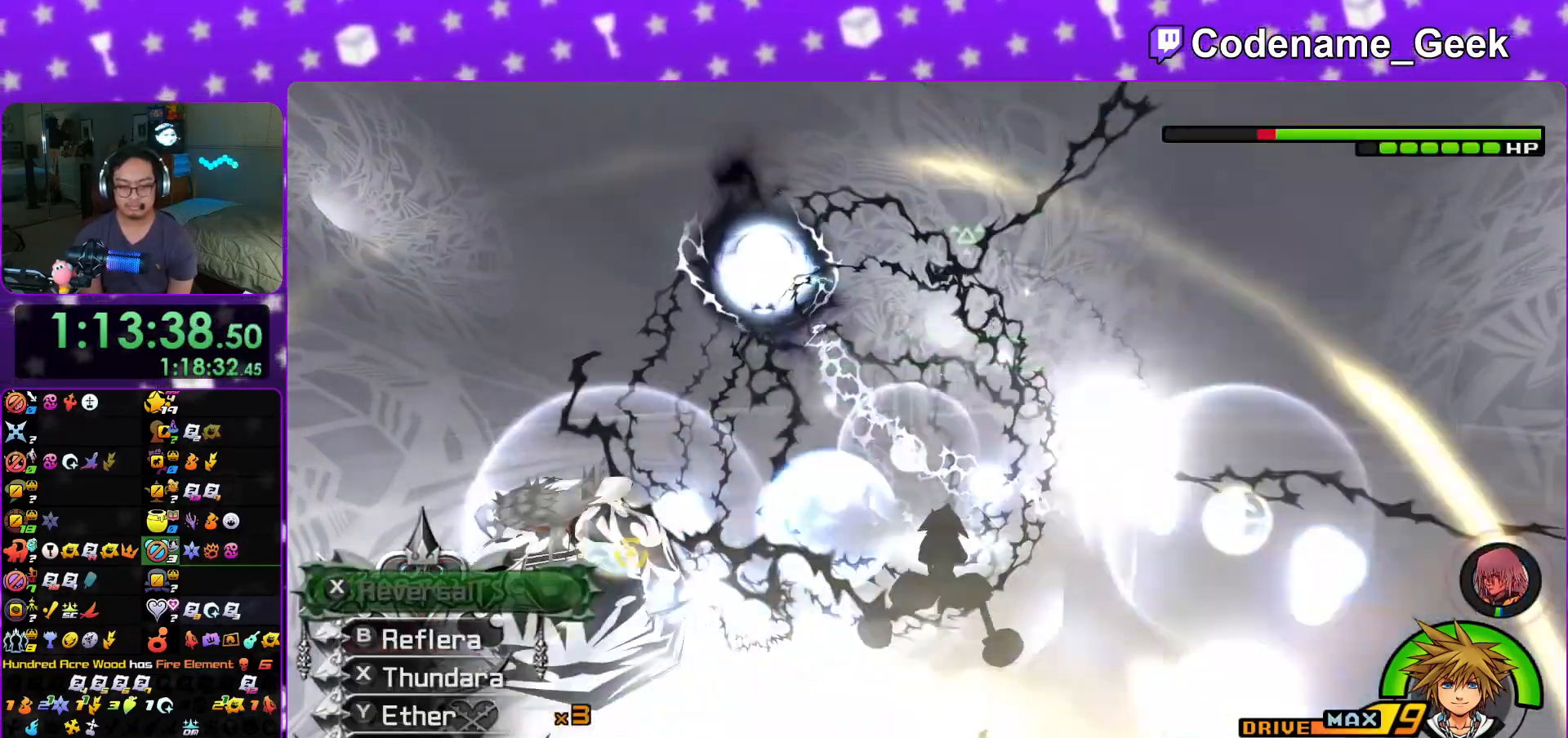
{"buttons": ["B"], "left_stick": "center", "right_stick": "center", "events": [[50, "B", "up"], [84, "B", "down"], [217, "B", "up"], [267, "B", "down"], [417, "B", "up"], [467, "B", "down"]]}
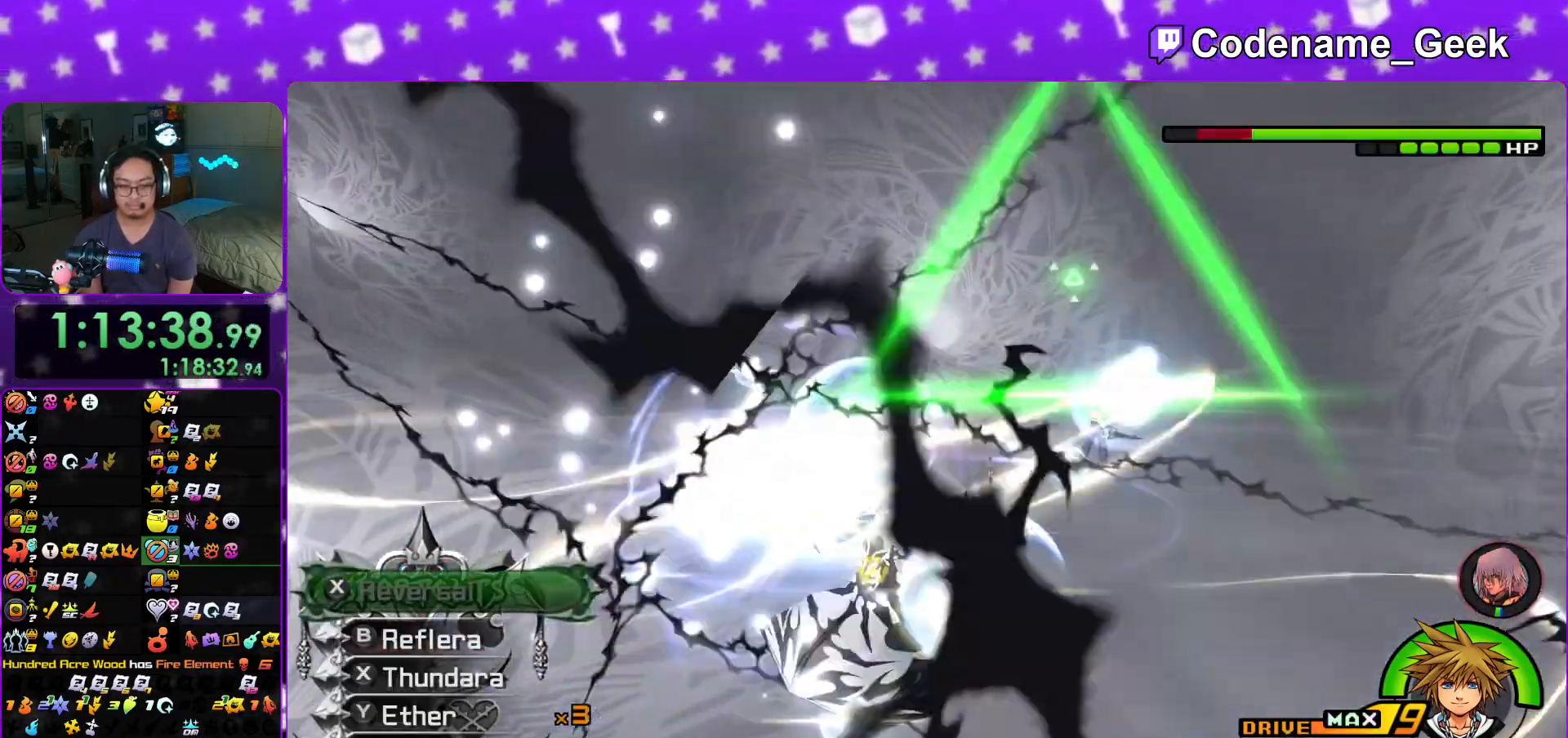
{"buttons": [], "left_stick": "center", "right_stick": "center", "events": [[83, "B", "up"], [133, "B", "down"], [267, "B", "up"], [333, "B", "down"], [433, "B", "up"]]}
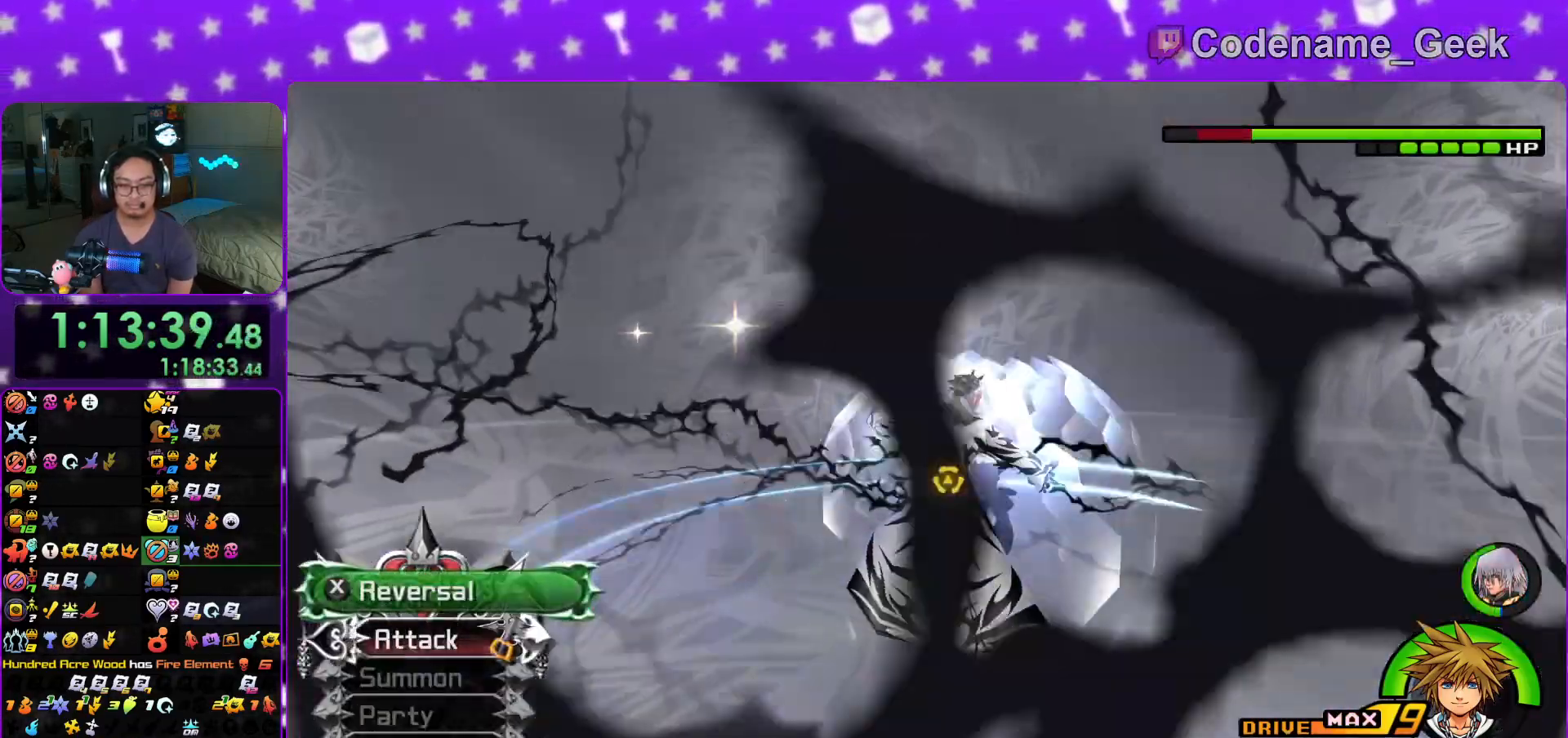
{"buttons": ["X"], "left_stick": "center", "right_stick": "center", "events": [[117, "X", "down"], [200, "X", "up"], [300, "X", "down"], [417, "X", "up"], [467, "X", "down"]]}
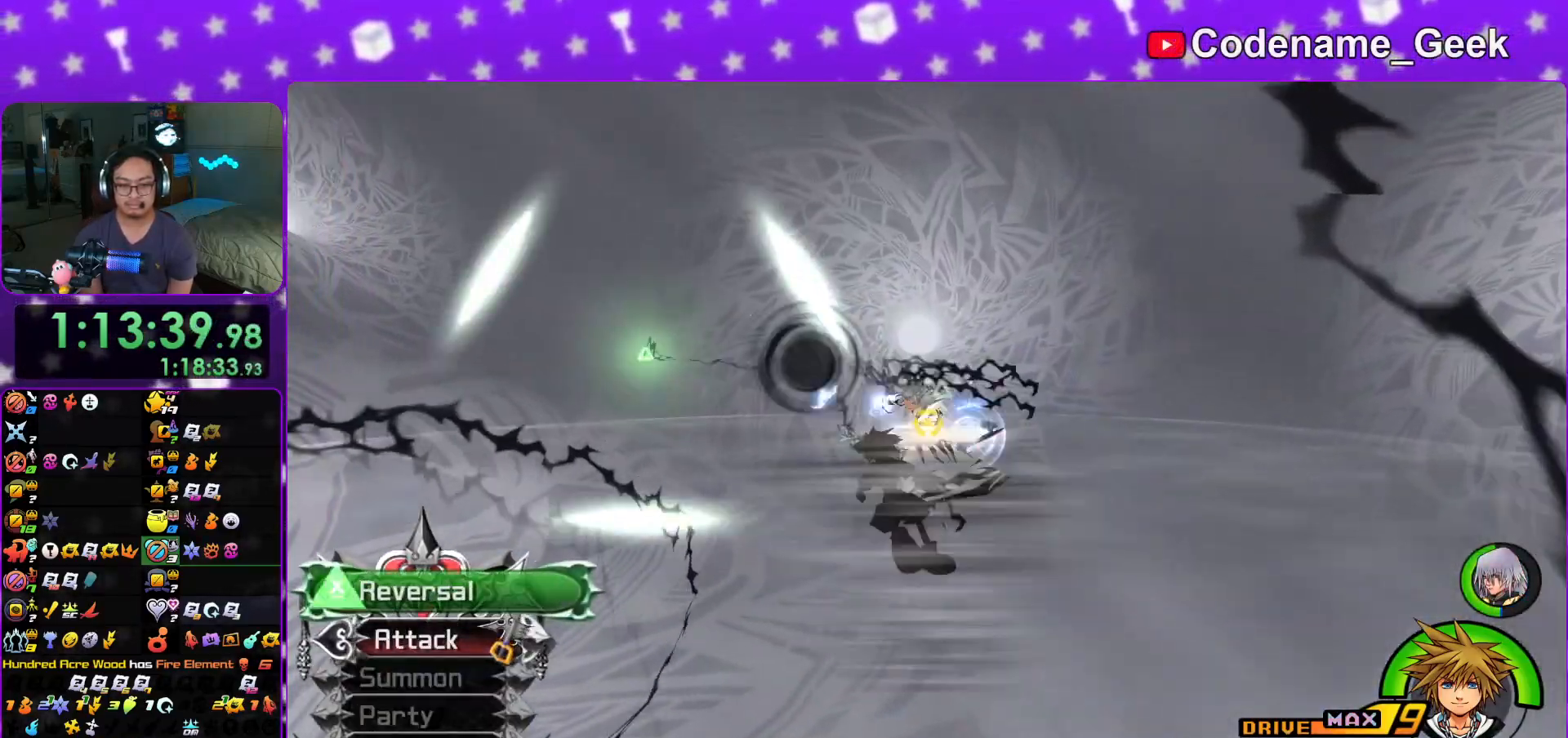
{"buttons": [], "left_stick": "center", "right_stick": "center", "events": [[83, "X", "up"], [133, "X", "down"], [250, "X", "up"], [333, "X", "down"], [433, "X", "up"]]}
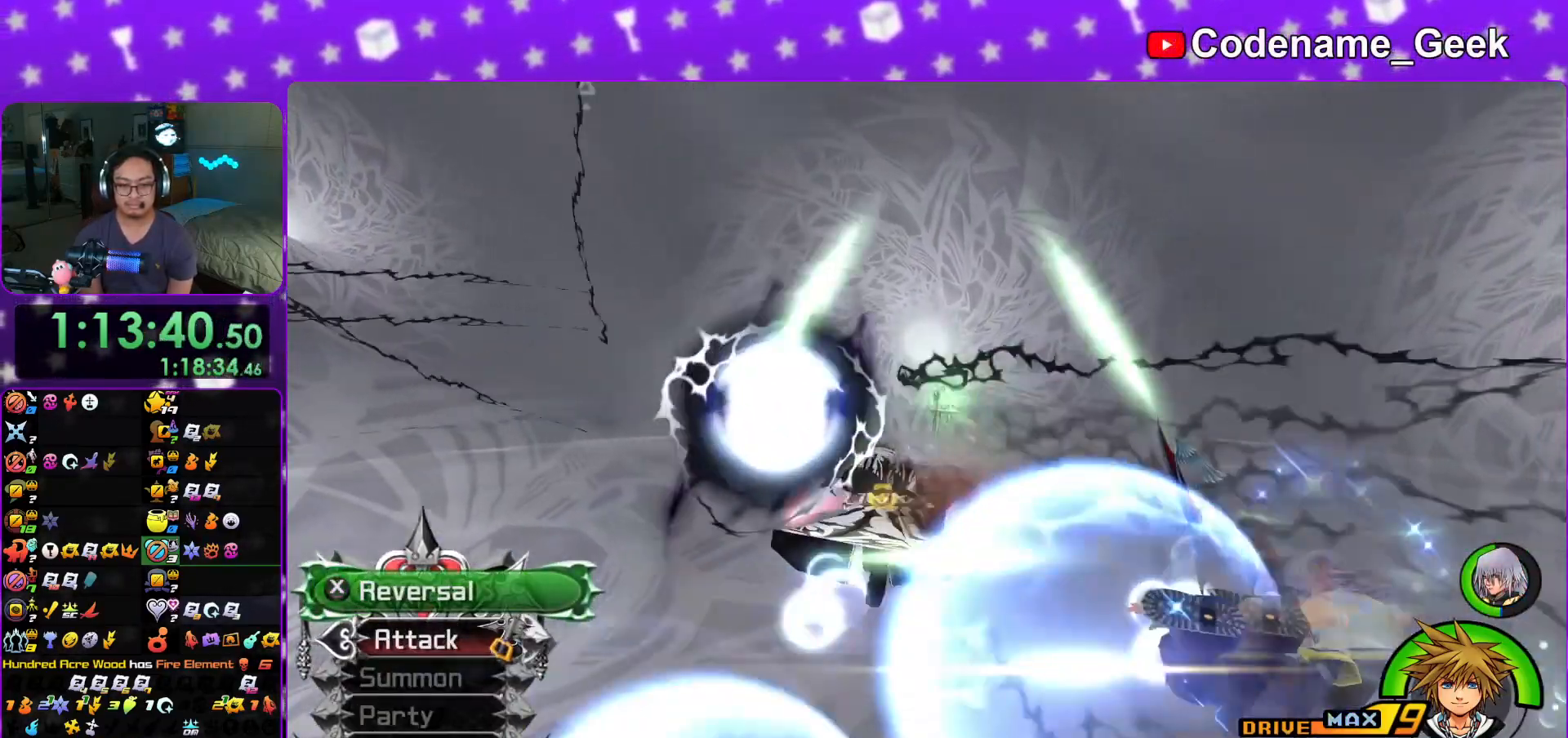
{"buttons": [], "left_stick": "center", "right_stick": "center", "events": [[33, "X", "down"], [100, "X", "up"], [167, "X", "down"], [284, "X", "up"]]}
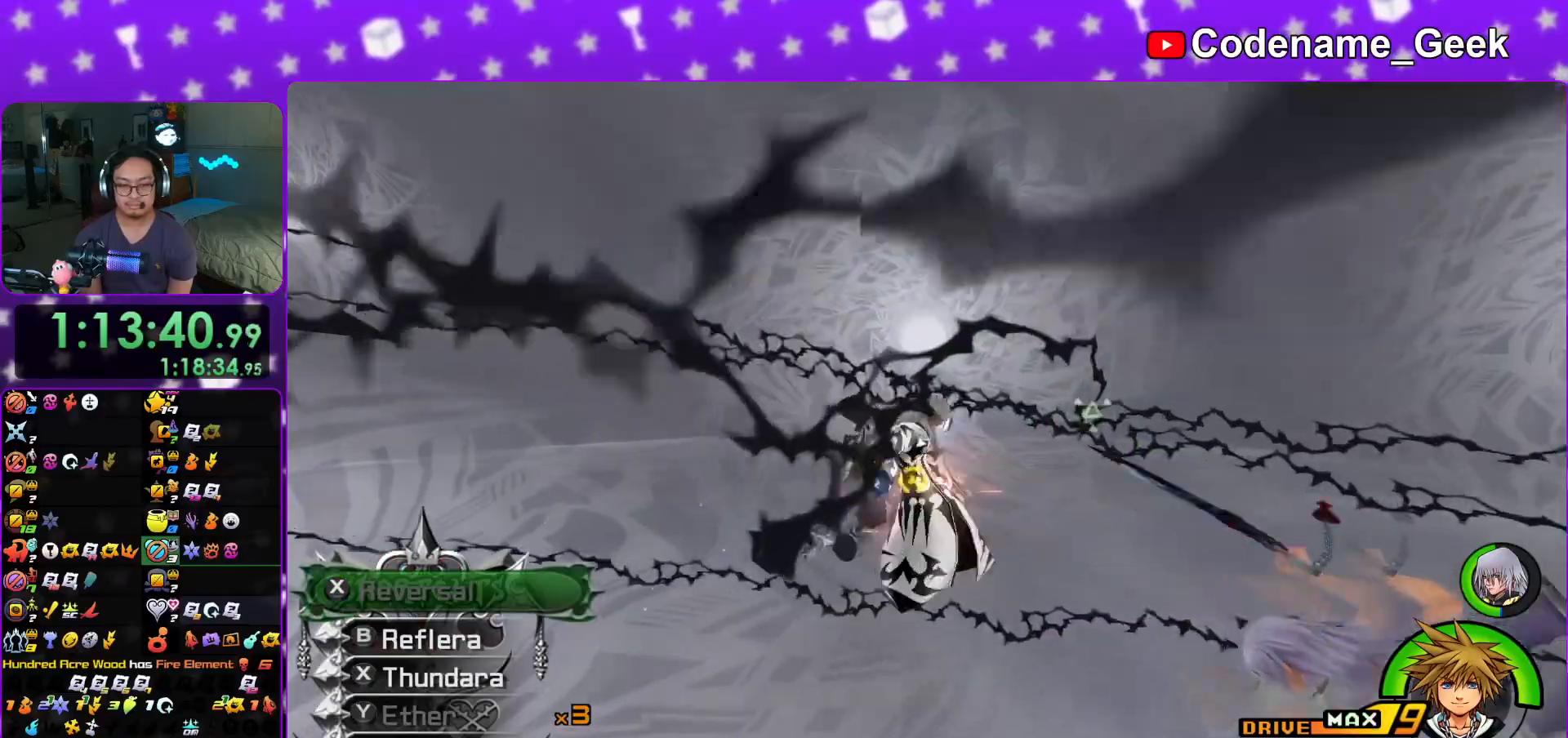
{"buttons": [], "left_stick": "center", "right_stick": "center", "events": [[166, "B", "down"], [283, "B", "up"], [350, "B", "down"], [467, "B", "up"]]}
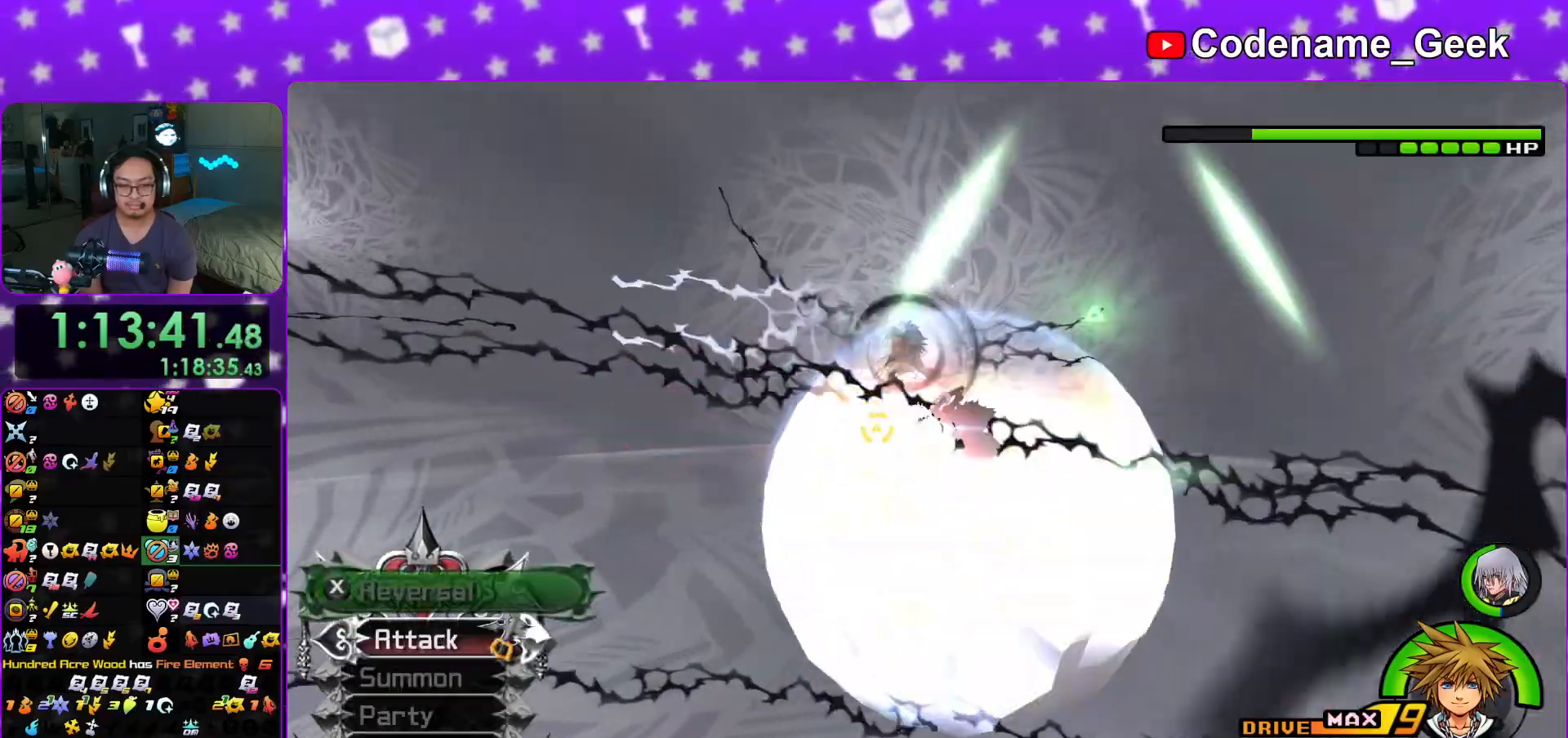
{"buttons": [], "left_stick": "center", "right_stick": "down", "events": [[117, "right_stick", "down"], [184, "right_stick", "center"], [284, "right_stick", "down"], [384, "right_stick", "center"], [467, "right_stick", "down"]]}
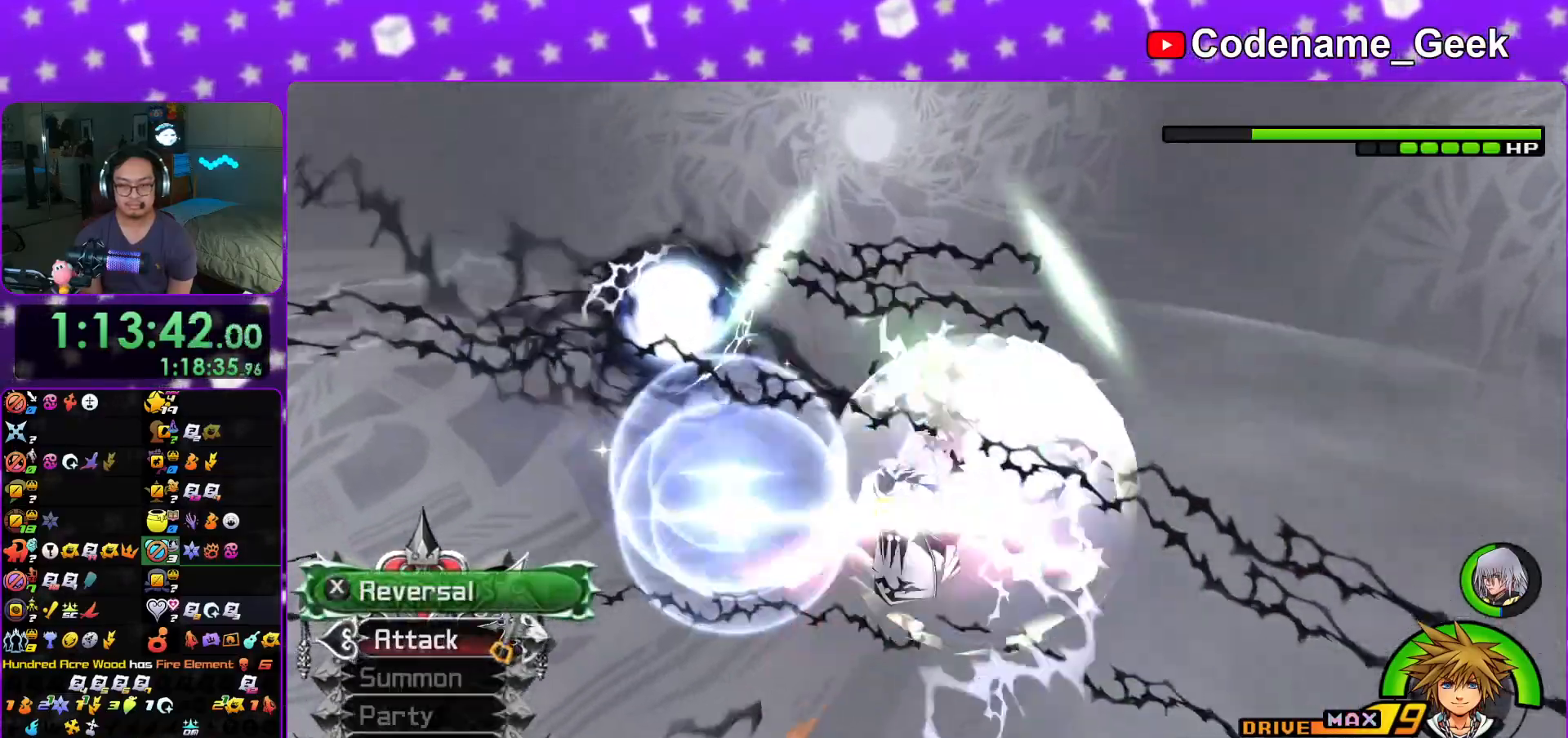
{"buttons": [], "left_stick": "center", "right_stick": "up", "events": [[83, "right_stick", "center"], [133, "X", "down"], [267, "X", "up"], [333, "X", "down"], [450, "X", "up"], [500, "right_stick", "up"]]}
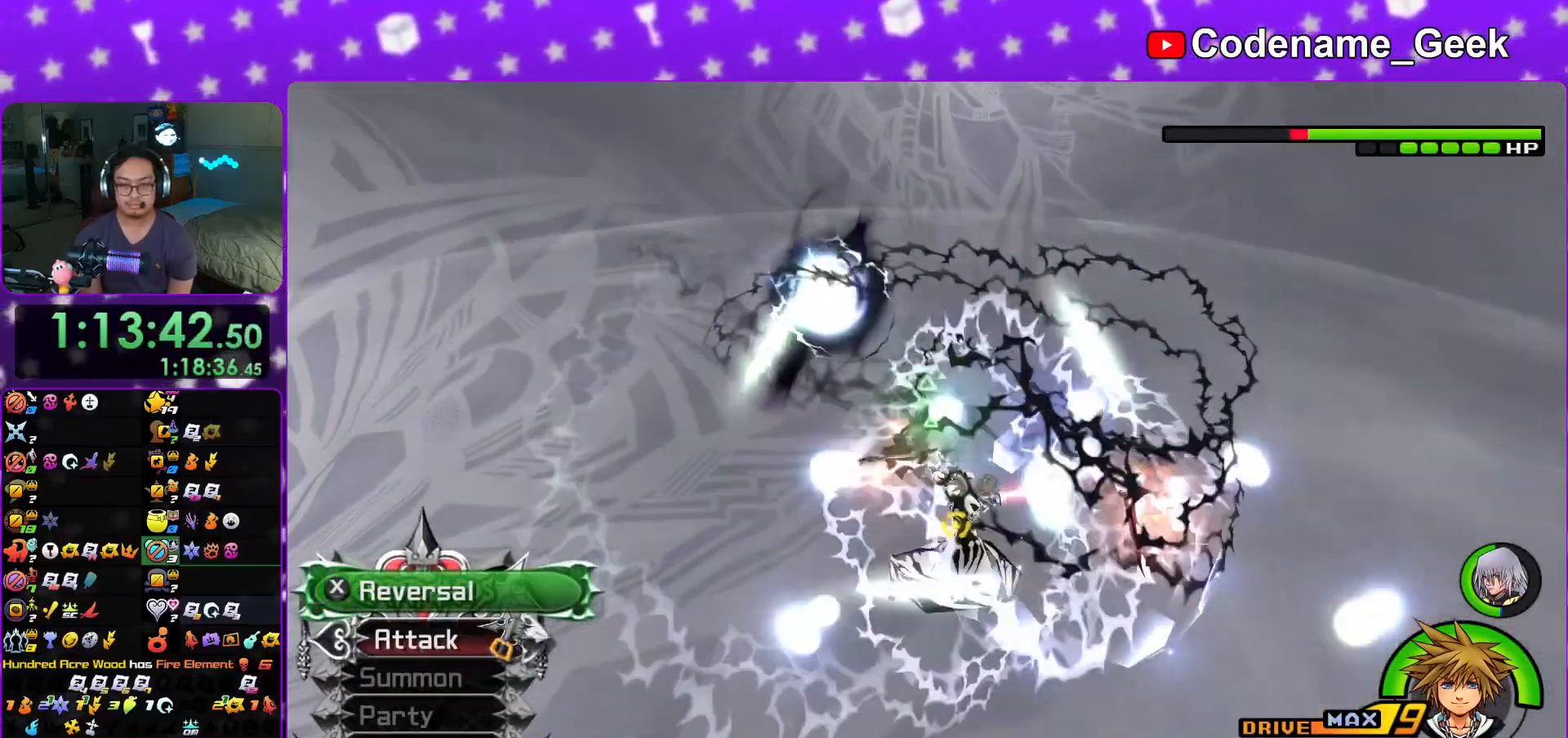
{"buttons": [], "left_stick": "center", "right_stick": "center", "events": [[50, "right_stick", "center"], [100, "X", "down"], [134, "X", "up"]]}
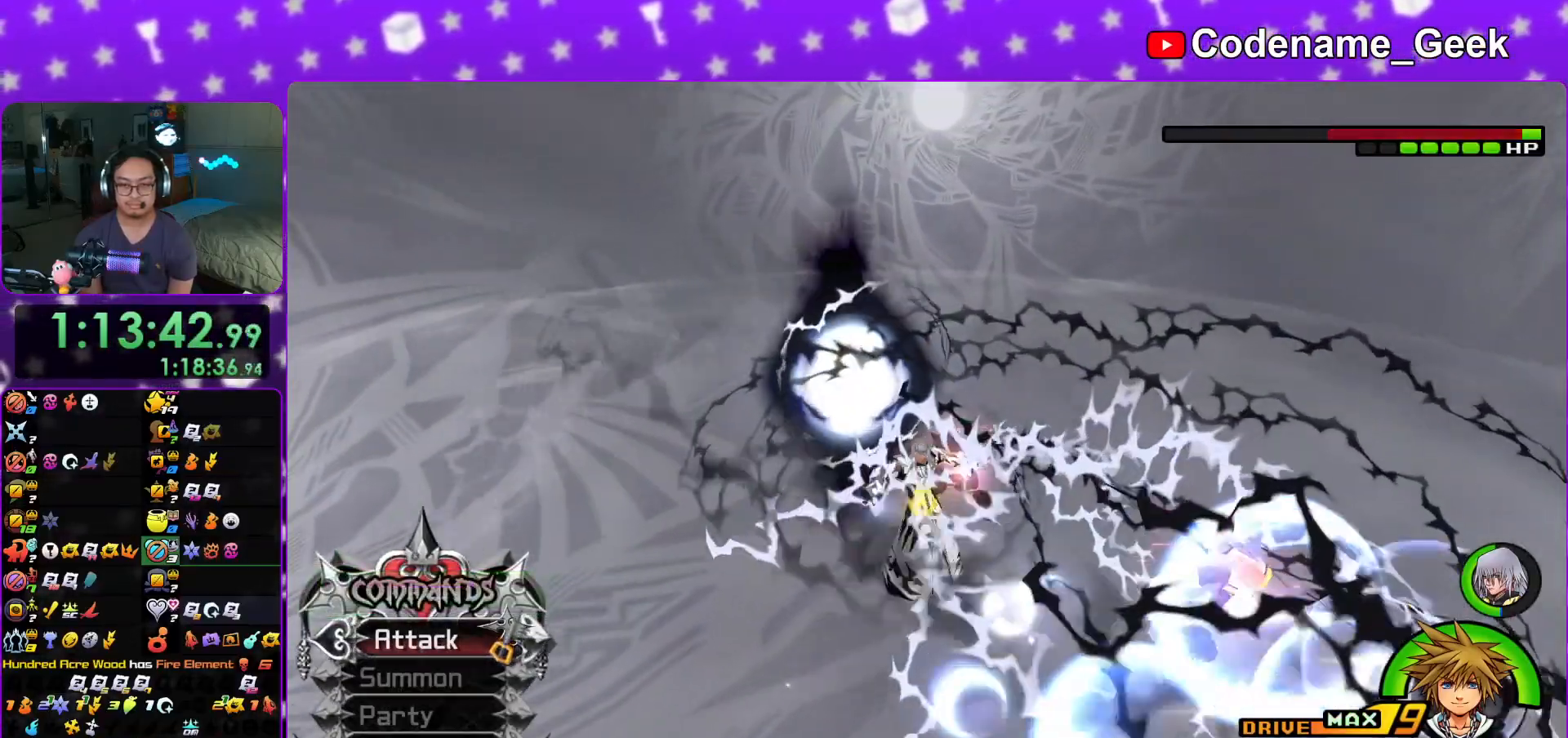
{"buttons": ["X"], "left_stick": "center", "right_stick": "center", "events": [[66, "X", "down"], [133, "X", "up"], [233, "X", "down"], [350, "X", "up"], [433, "X", "down"]]}
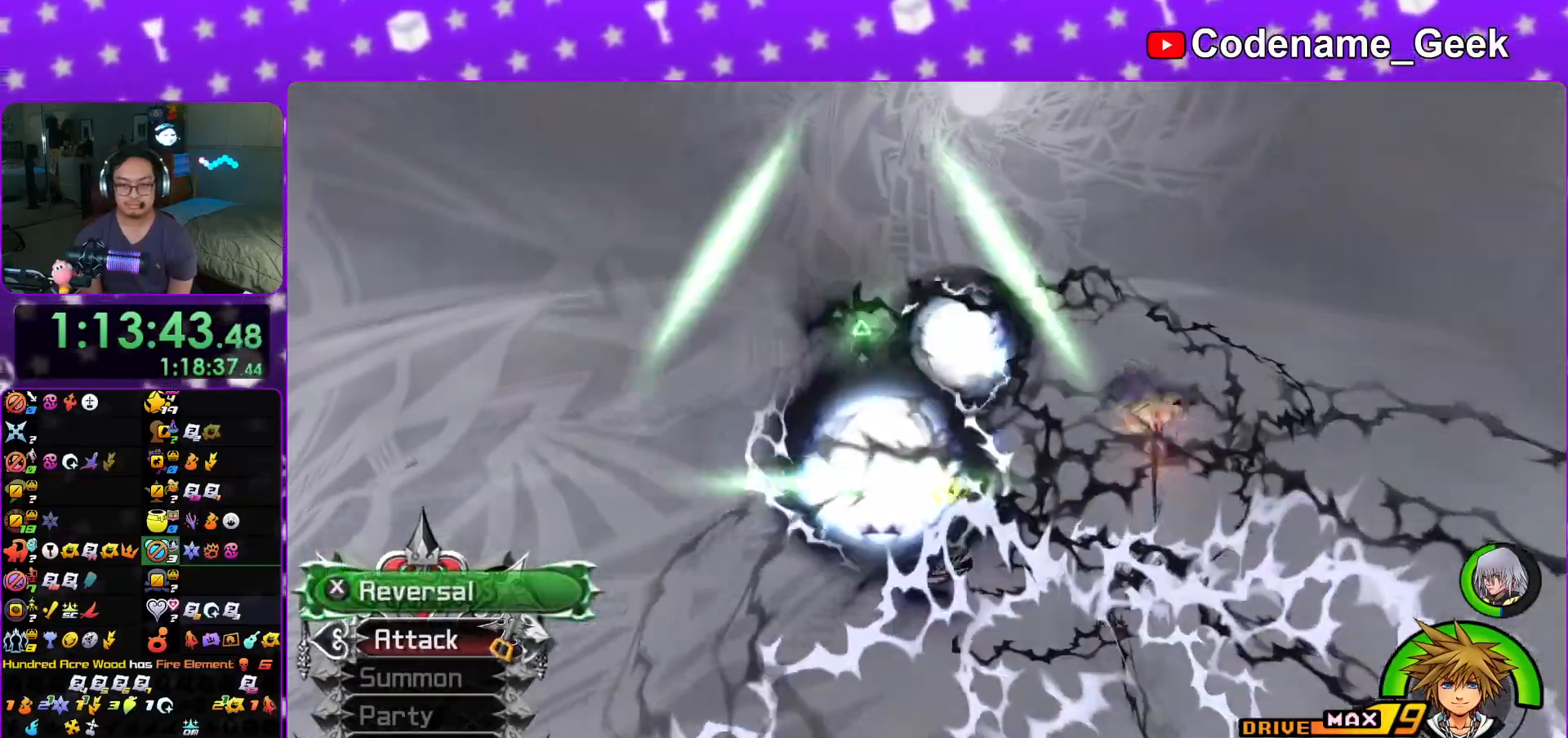
{"buttons": ["X"], "left_stick": "center", "right_stick": "center", "events": [[17, "X", "up"], [100, "X", "down"], [200, "X", "up"], [284, "X", "down"], [367, "X", "up"], [434, "X", "down"]]}
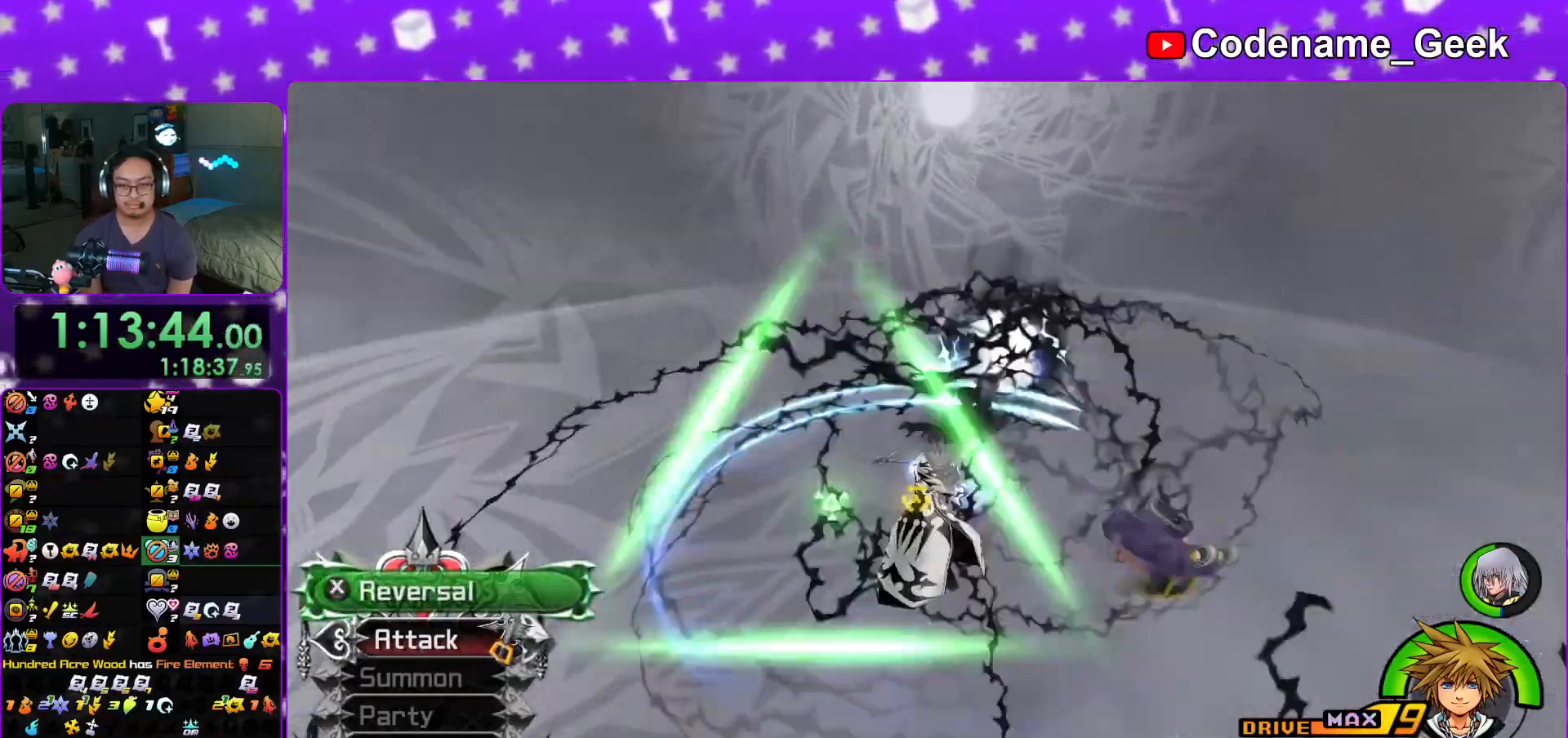
{"buttons": ["X"], "left_stick": "center", "right_stick": "center", "events": [[33, "X", "up"], [116, "X", "down"], [217, "X", "up"], [300, "X", "down"], [383, "X", "up"], [450, "X", "down"]]}
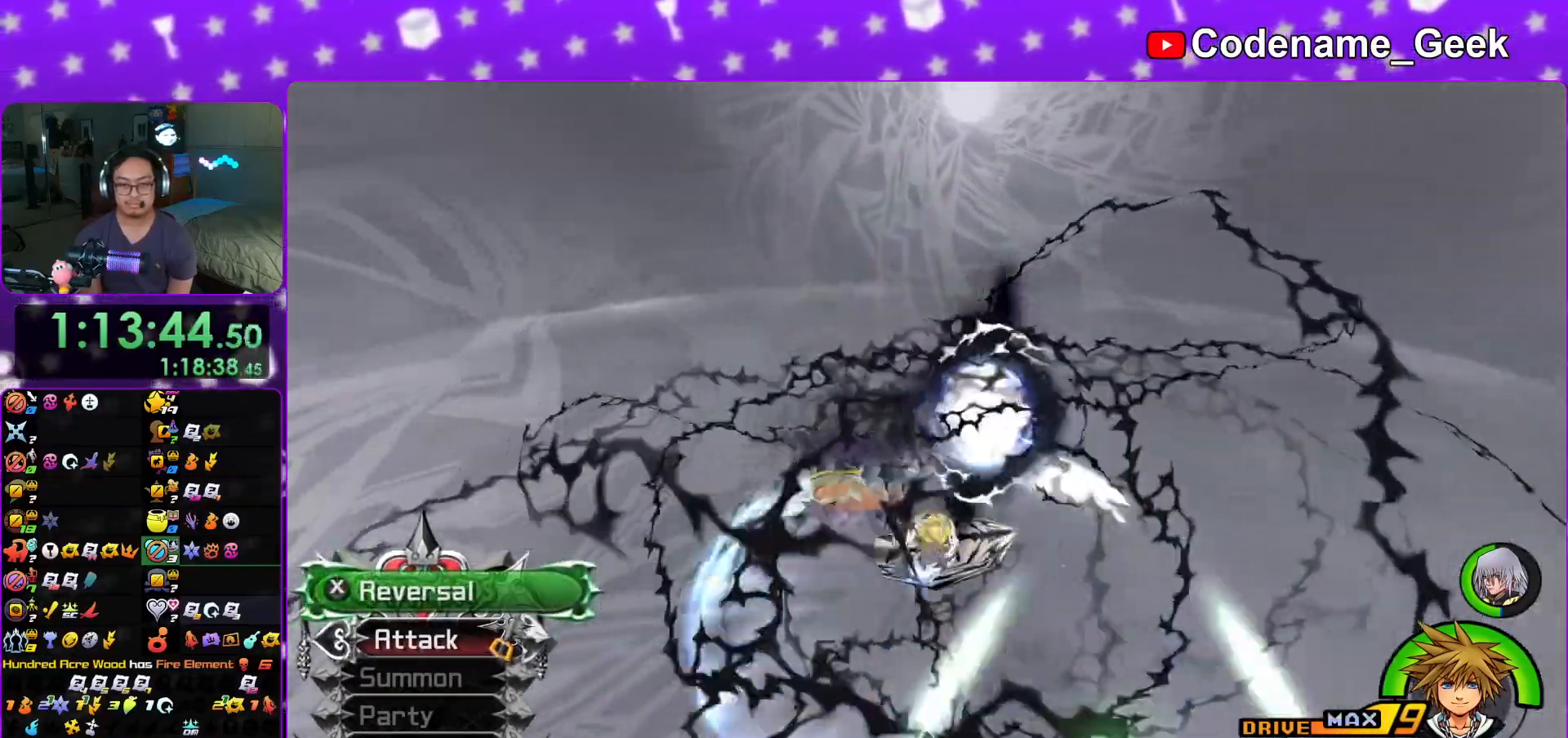
{"buttons": [], "left_stick": "center", "right_stick": "center", "events": [[50, "X", "up"], [334, "B", "down"], [451, "B", "up"]]}
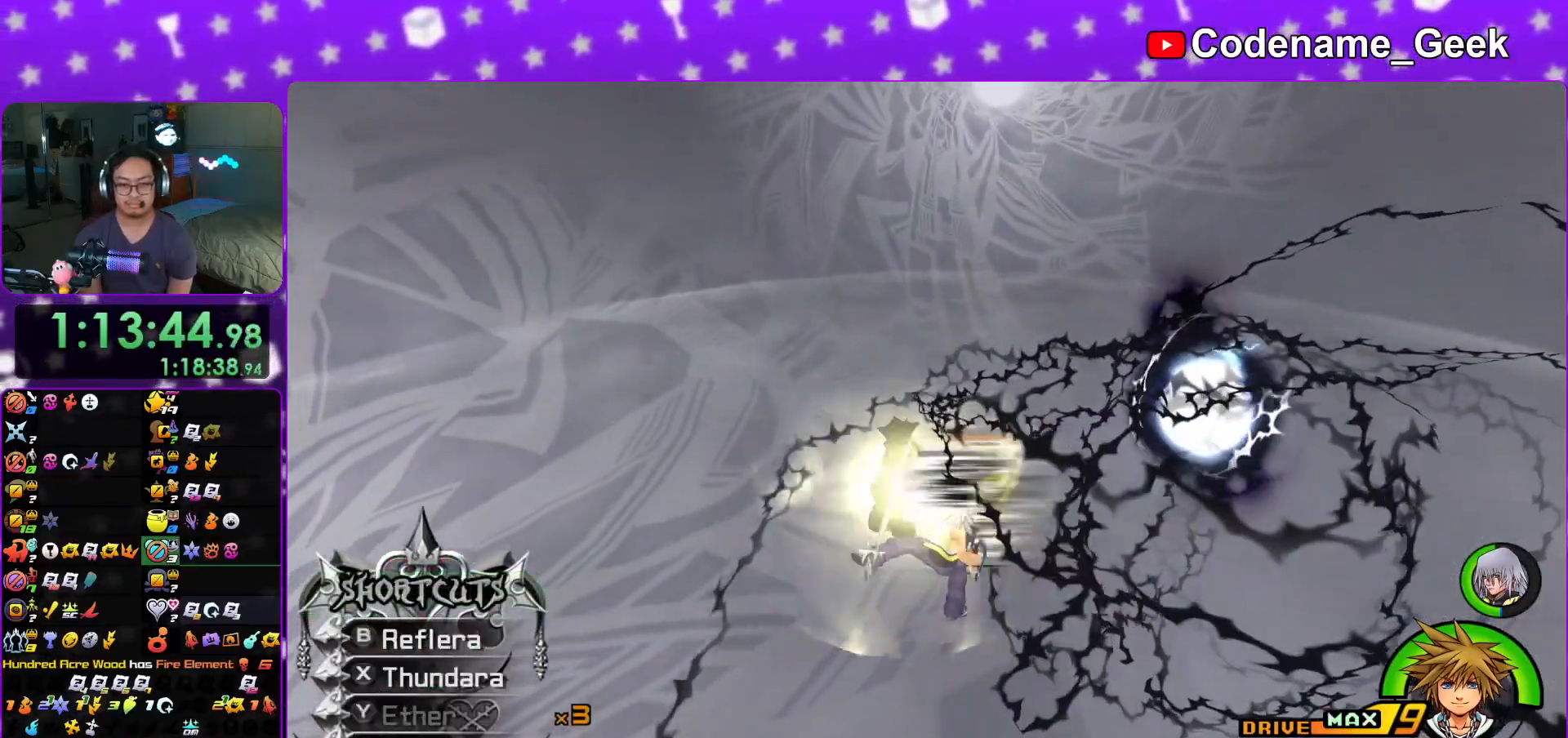
{"buttons": [], "left_stick": "center", "right_stick": "center", "events": [[16, "B", "down"], [133, "B", "up"], [217, "right_stick", "down"], [300, "right_stick", "center"], [383, "right_stick", "down"], [483, "right_stick", "center"]]}
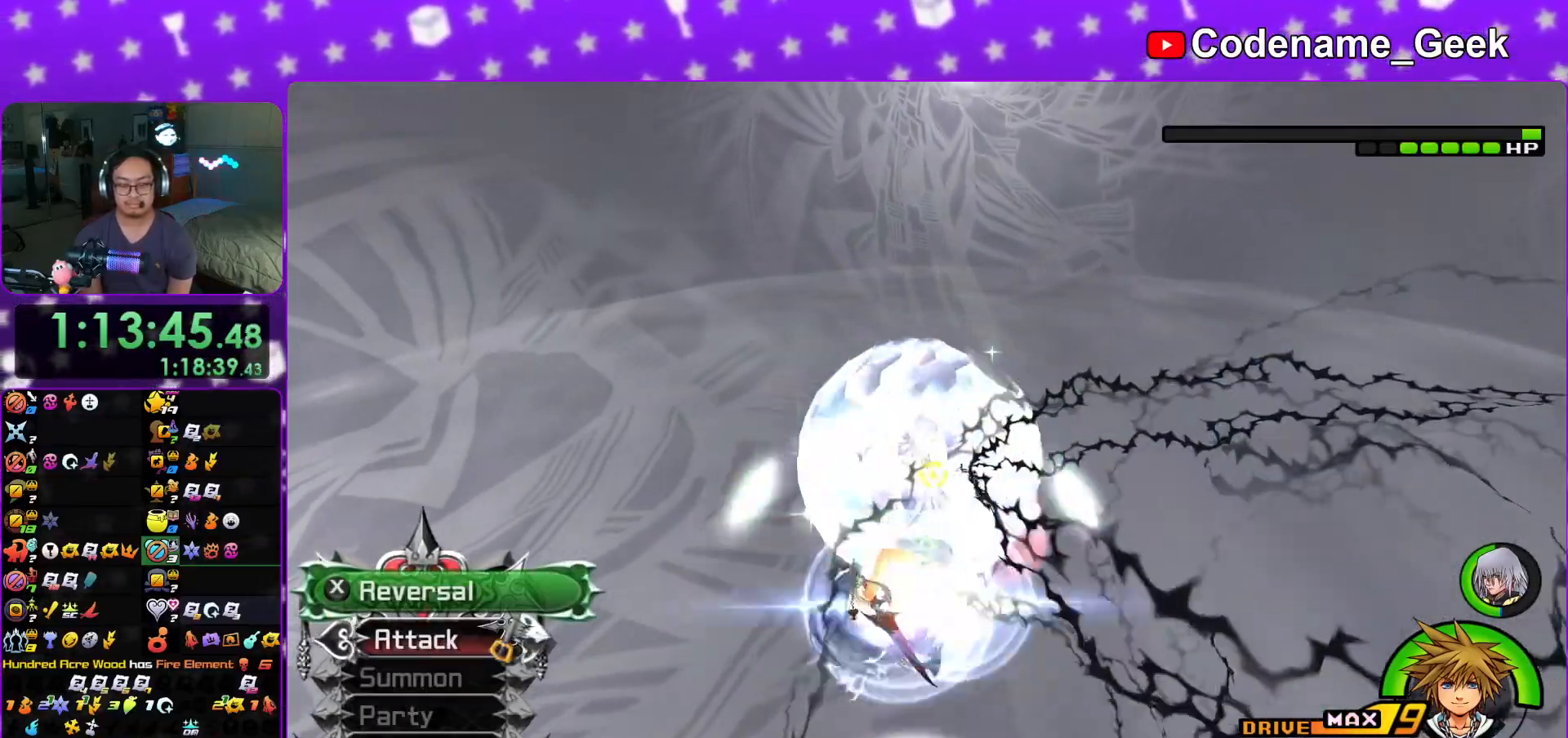
{"buttons": [], "left_stick": "center", "right_stick": "center", "events": [[17, "X", "down"], [100, "X", "up"], [184, "X", "down"], [267, "X", "up"]]}
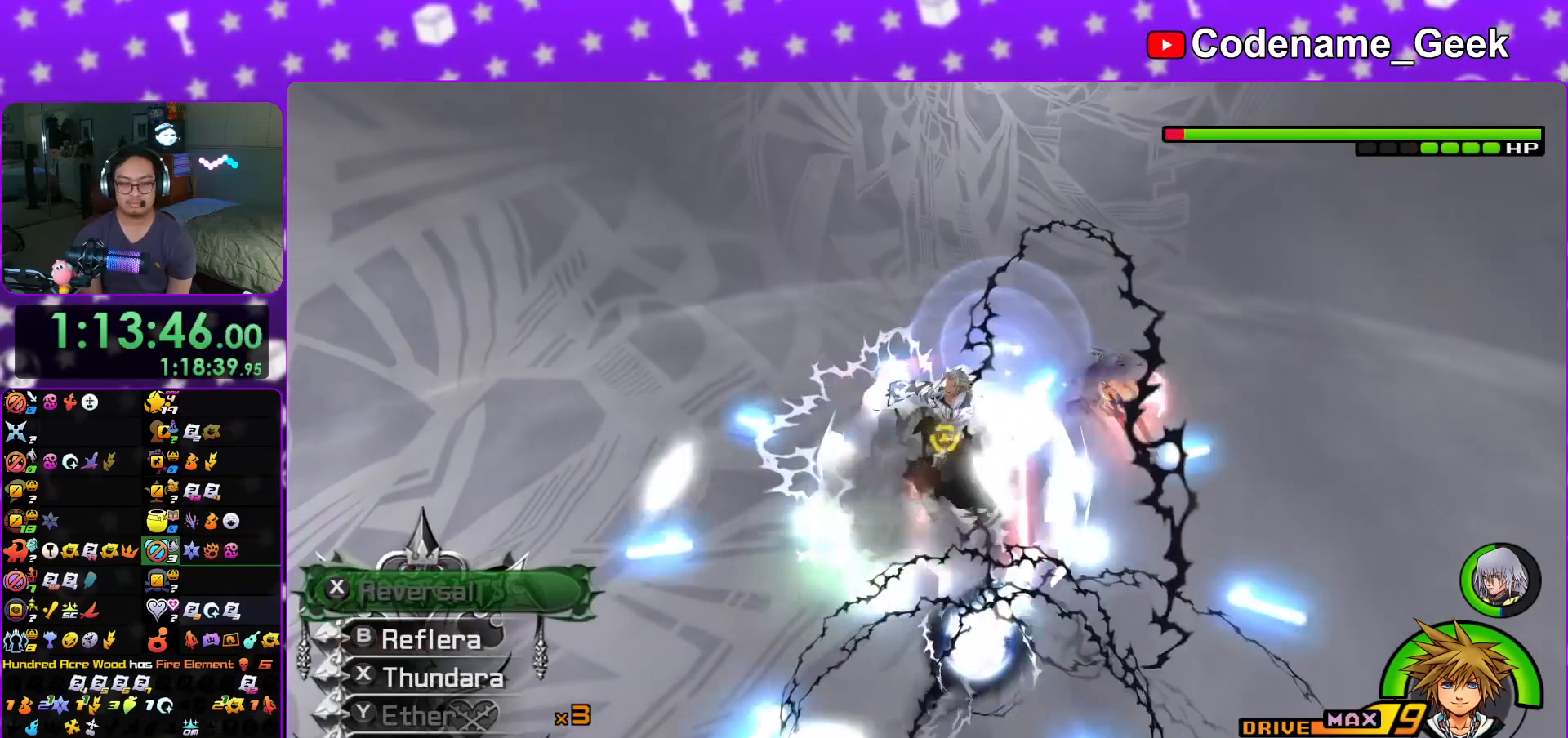
{"buttons": [], "left_stick": "center", "right_stick": "center", "events": [[183, "B", "down"], [267, "B", "up"], [350, "B", "down"], [450, "B", "up"]]}
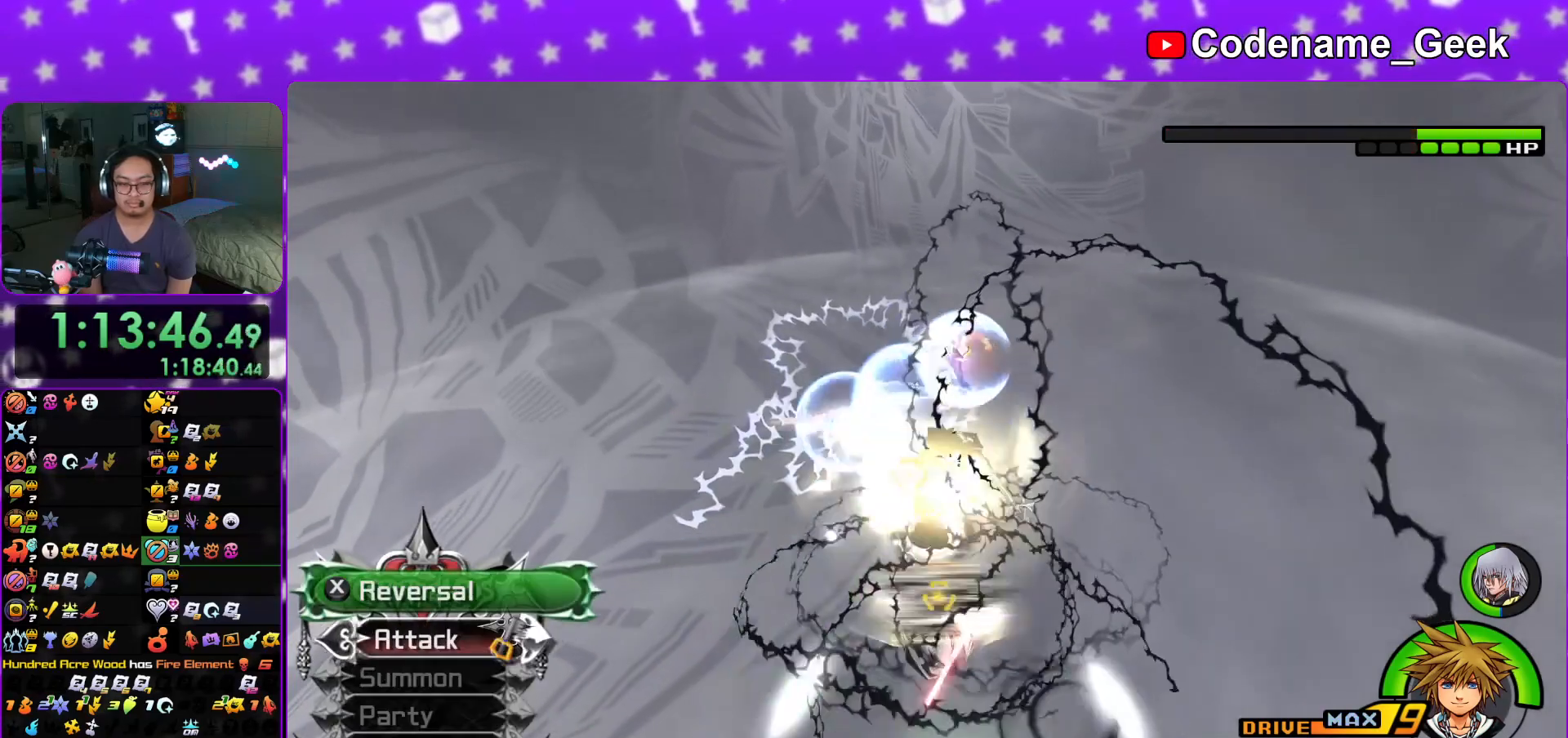
{"buttons": [], "left_stick": "center", "right_stick": "center", "events": [[100, "right_stick", "down"], [184, "right_stick", "center"], [250, "right_stick", "down"], [334, "right_stick", "center"], [384, "X", "down"], [484, "X", "up"]]}